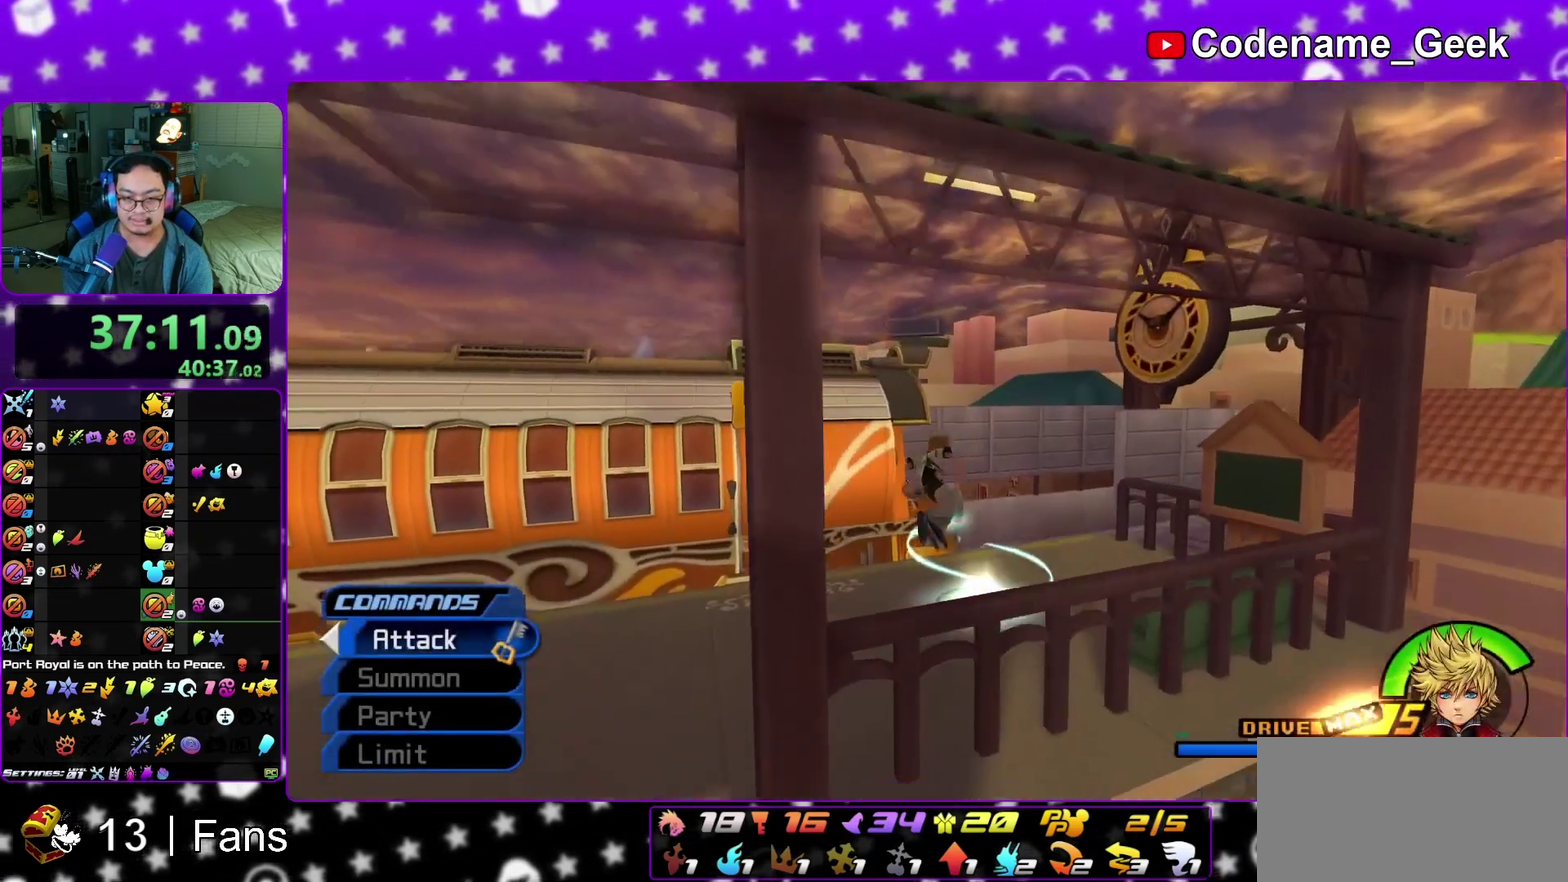
Gameplay with a controller (Nintendo layout); each line is a JSON object with the inputs held at the frame after it (dt_ms = milliseconds from this image to that frame). "events" lists button and stick changes between this image and that frame as [ms after this image, input, new state], when the widget could be followed in between. This overlay highlights the sticks when they move; stick clicks (L3 R3) are not distinguishable. Not read: L3 R3 SELECT START.
{"dt_ms": 400, "buttons": ["Y"], "left_stick": "down-left", "right_stick": "center", "events": [[33, "left_stick", "up-left"], [50, "right_stick", "left"], [217, "right_stick", "center"], [333, "left_stick", "down-left"]]}
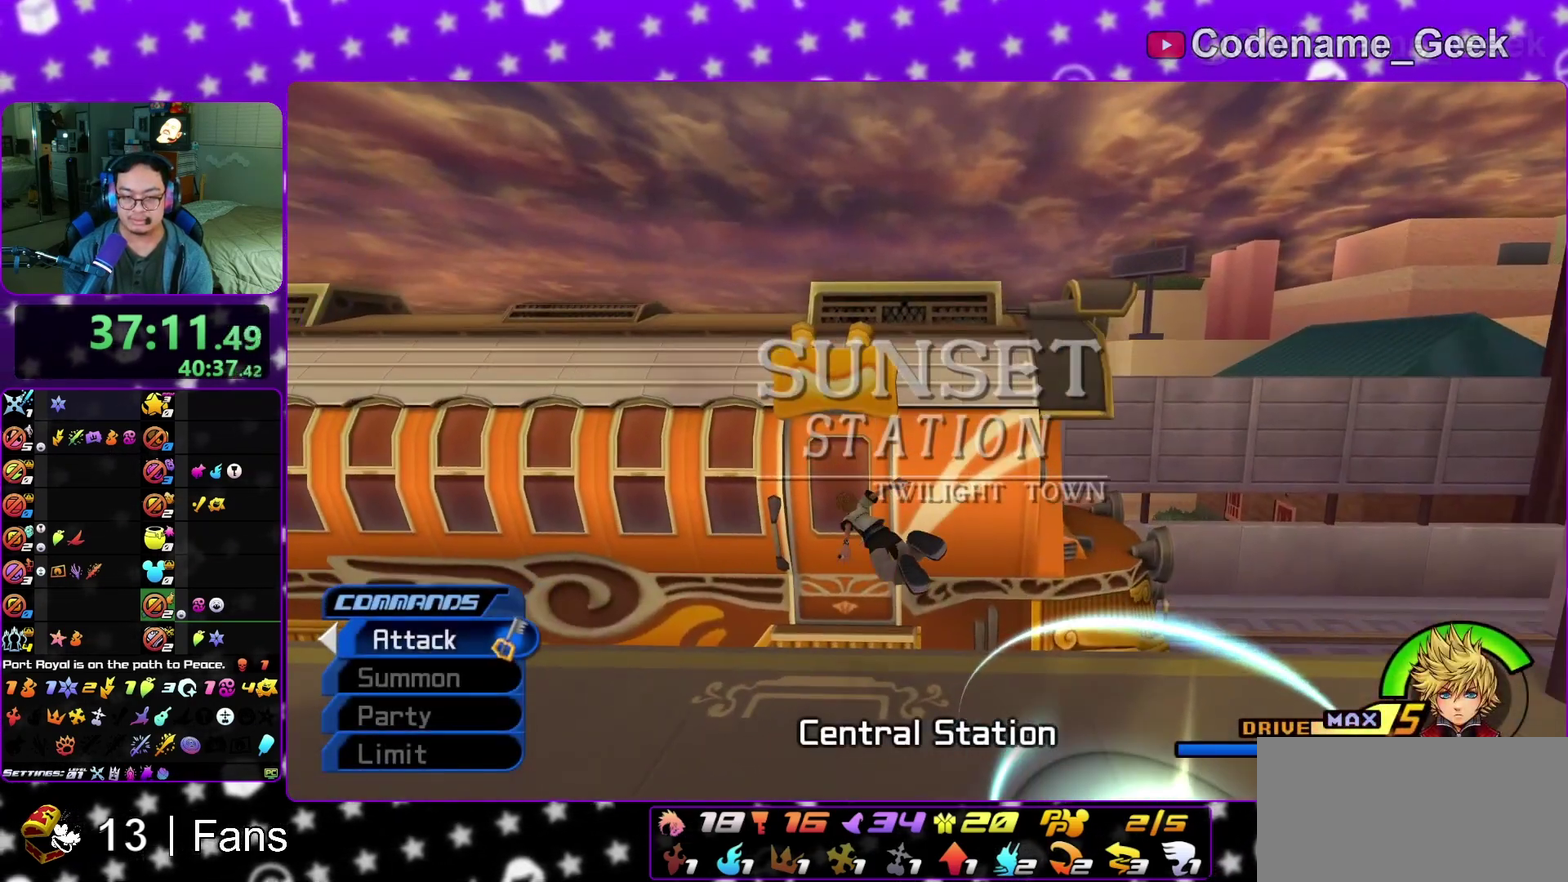
{"dt_ms": 600, "buttons": ["L1"], "left_stick": "up-right", "right_stick": "center", "events": [[50, "left_stick", "up"], [417, "Y", "up"], [450, "left_stick", "up-right"], [500, "L1", "down"]]}
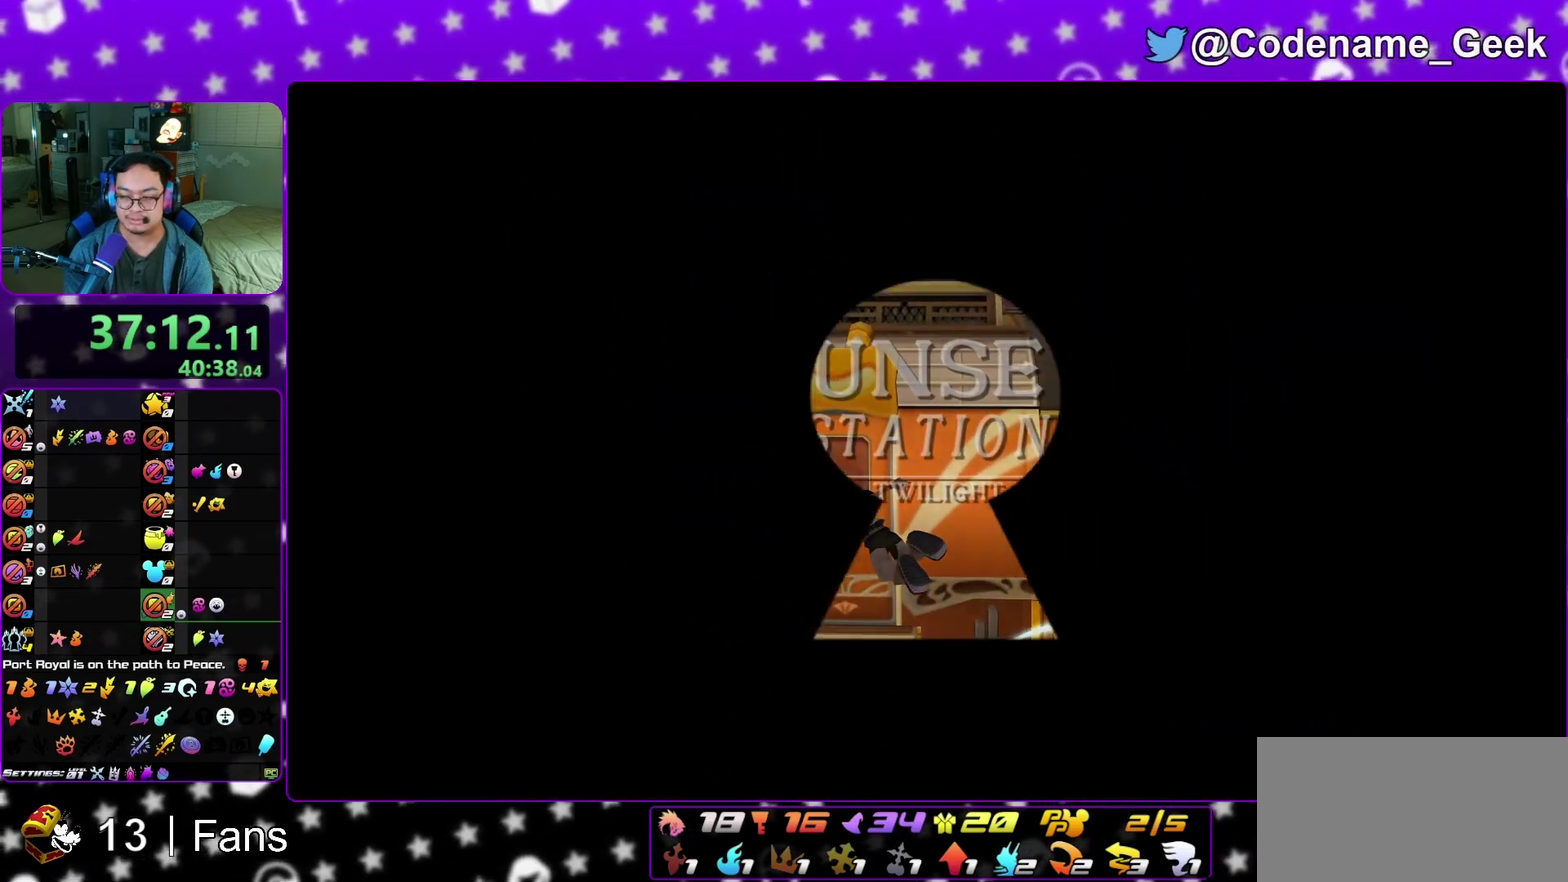
{"dt_ms": 400, "buttons": ["L1"], "left_stick": "up-right", "right_stick": "center", "events": [[217, "L1", "up"], [317, "L1", "down"]]}
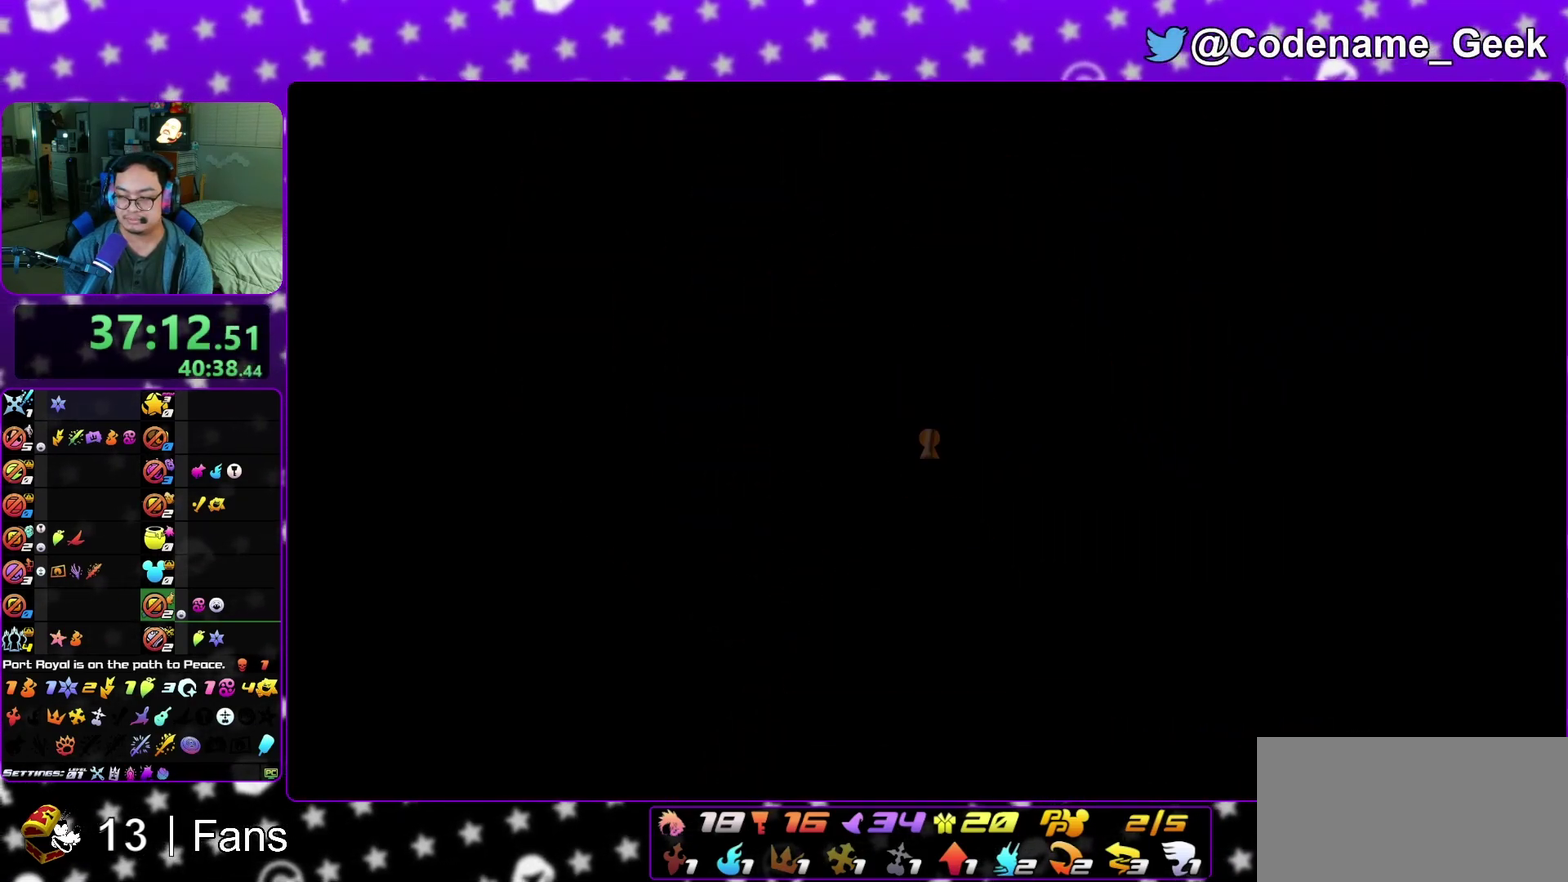
{"dt_ms": 500, "buttons": [], "left_stick": "up-right", "right_stick": "down-right", "events": [[33, "L1", "up"], [100, "L1", "down"], [250, "L1", "up"], [300, "L1", "down"], [417, "L1", "up"], [500, "right_stick", "down-right"]]}
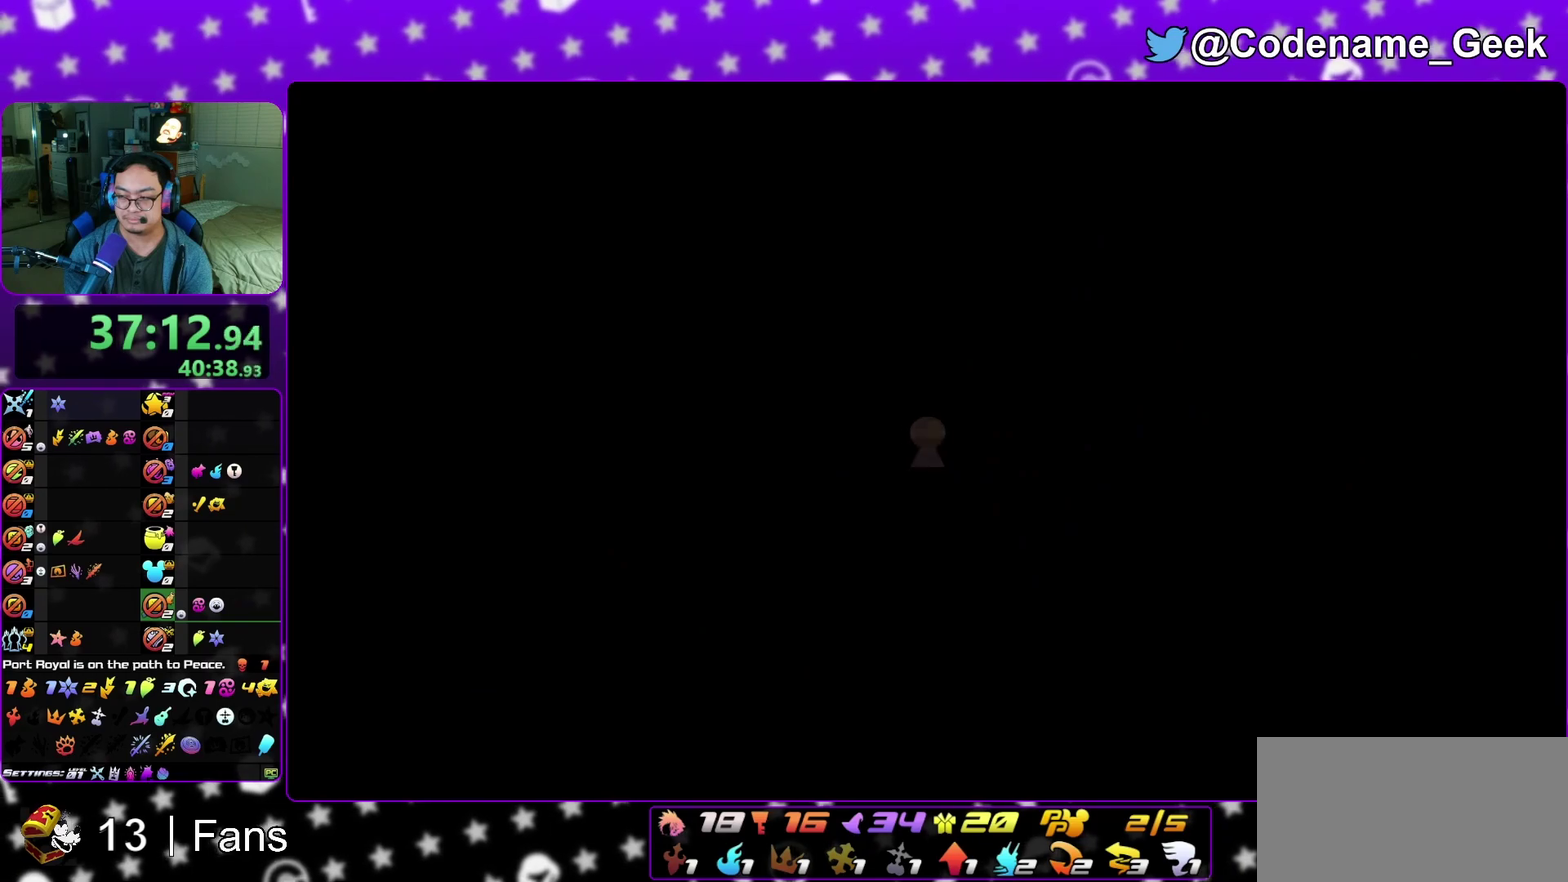
{"dt_ms": 500, "buttons": ["L1"], "left_stick": "up-right", "right_stick": "center", "events": [[17, "L1", "down"], [100, "right_stick", "center"], [117, "L1", "up"], [200, "L1", "down"], [317, "L1", "up"], [433, "L1", "down"]]}
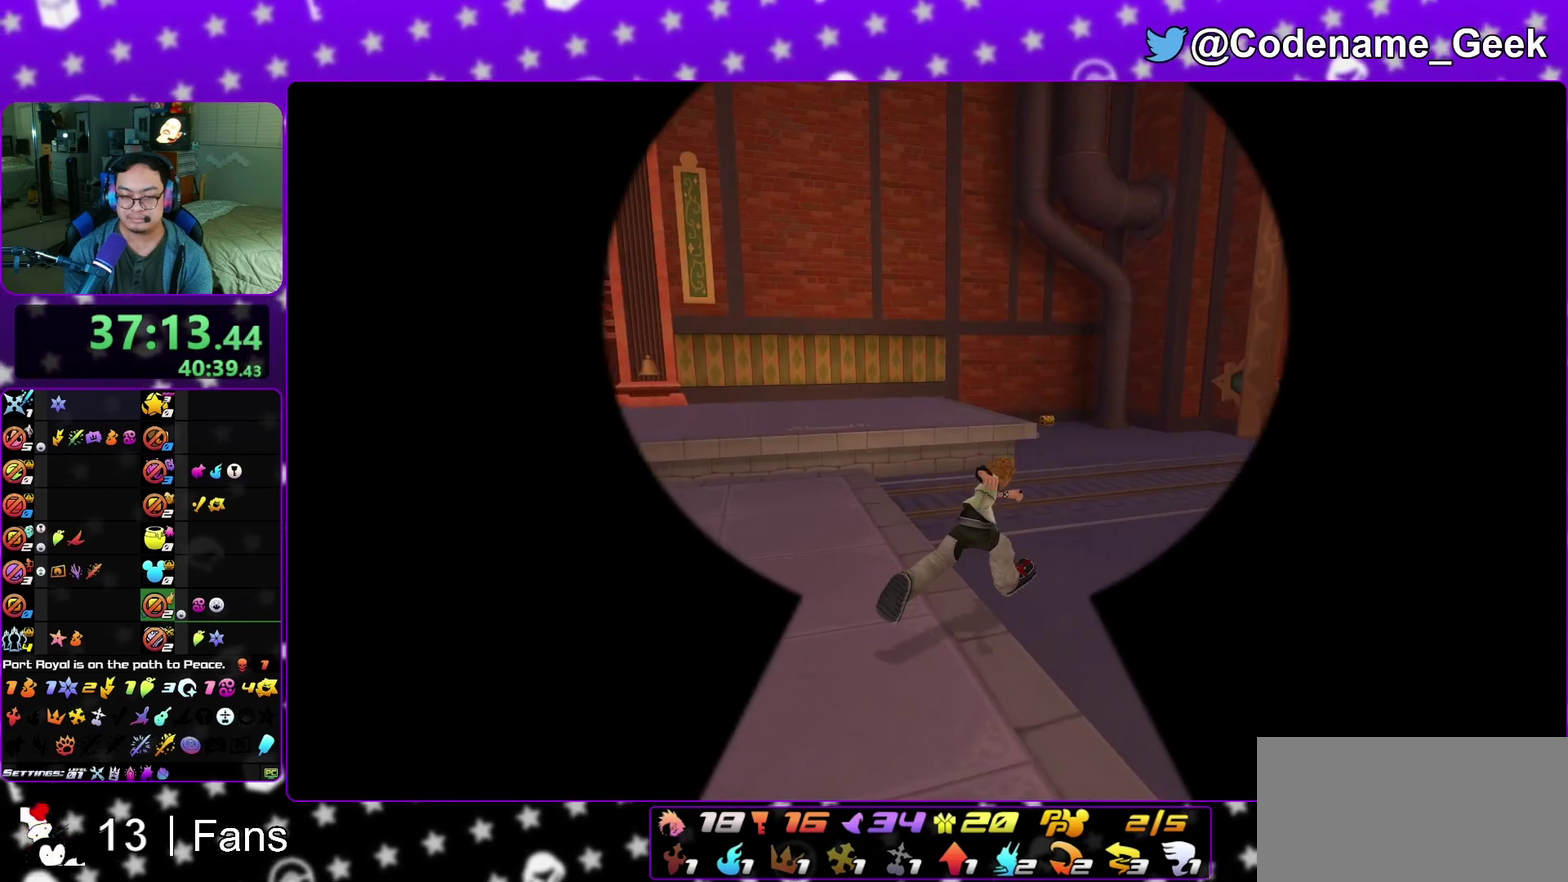
{"dt_ms": 400, "buttons": [], "left_stick": "up", "right_stick": "center", "events": [[33, "L1", "up"], [383, "left_stick", "up"]]}
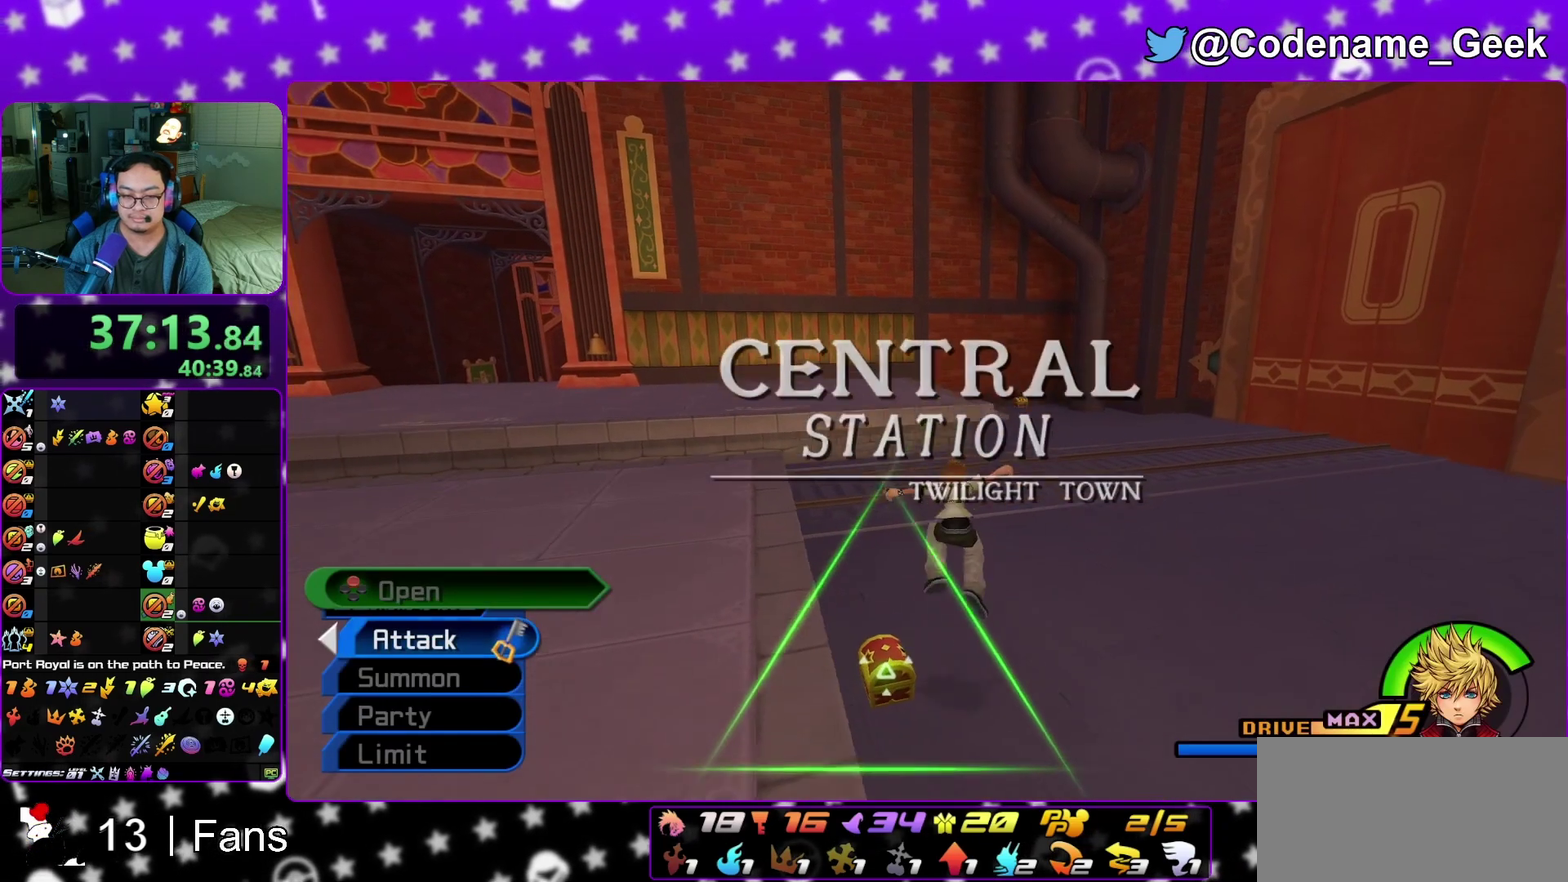
{"dt_ms": 800, "buttons": ["X"], "left_stick": "up-right", "right_stick": "center"}
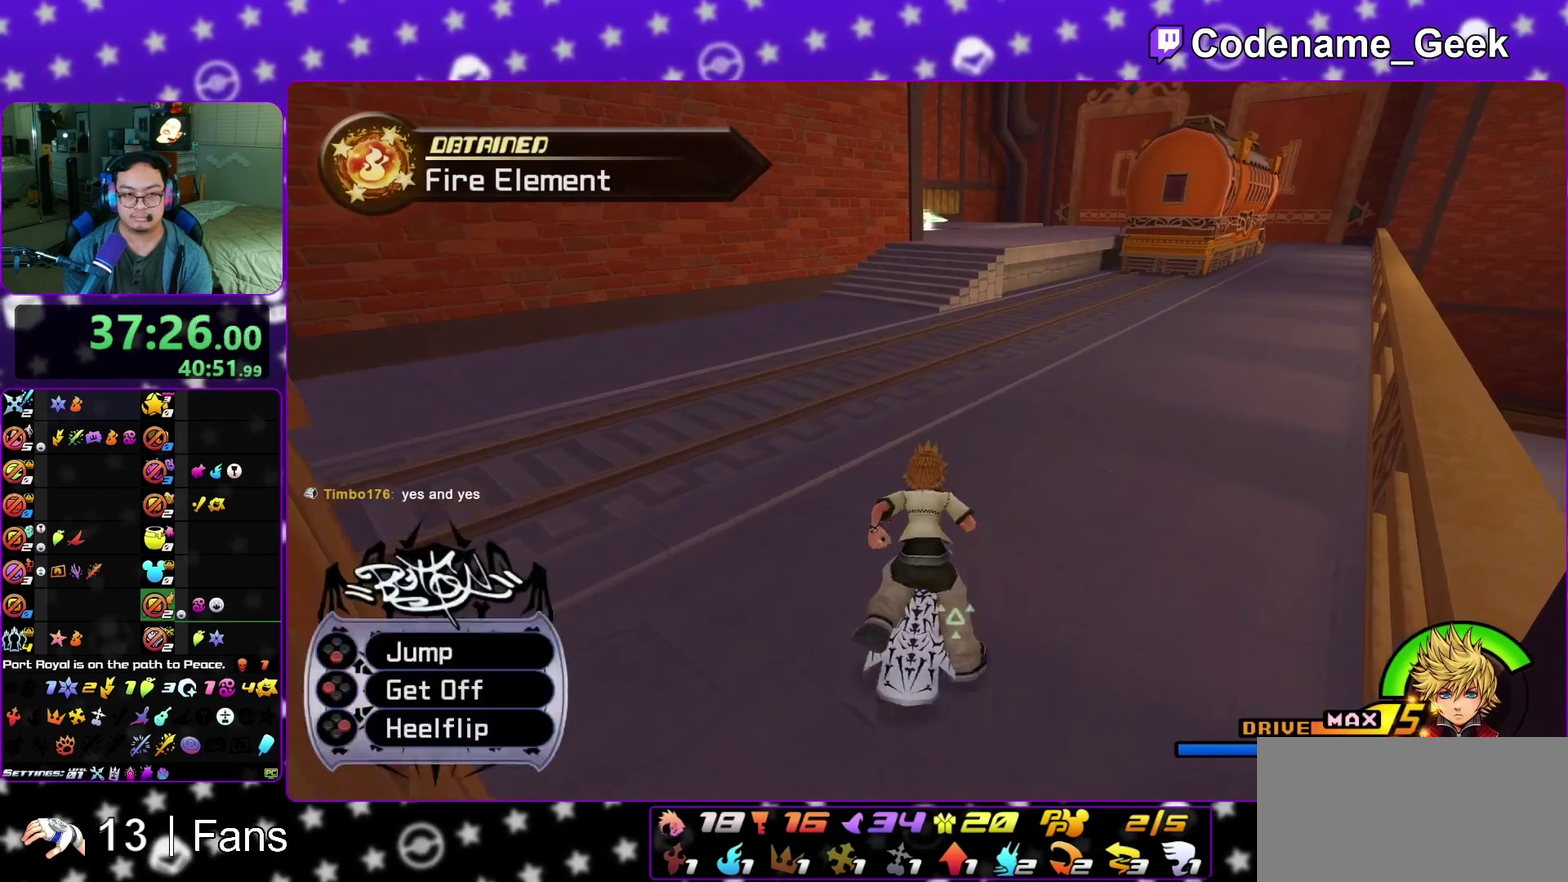
{"dt_ms": 300, "buttons": ["B"], "left_stick": "up-right", "right_stick": "center", "events": [[83, "B", "down"], [133, "X", "up"]]}
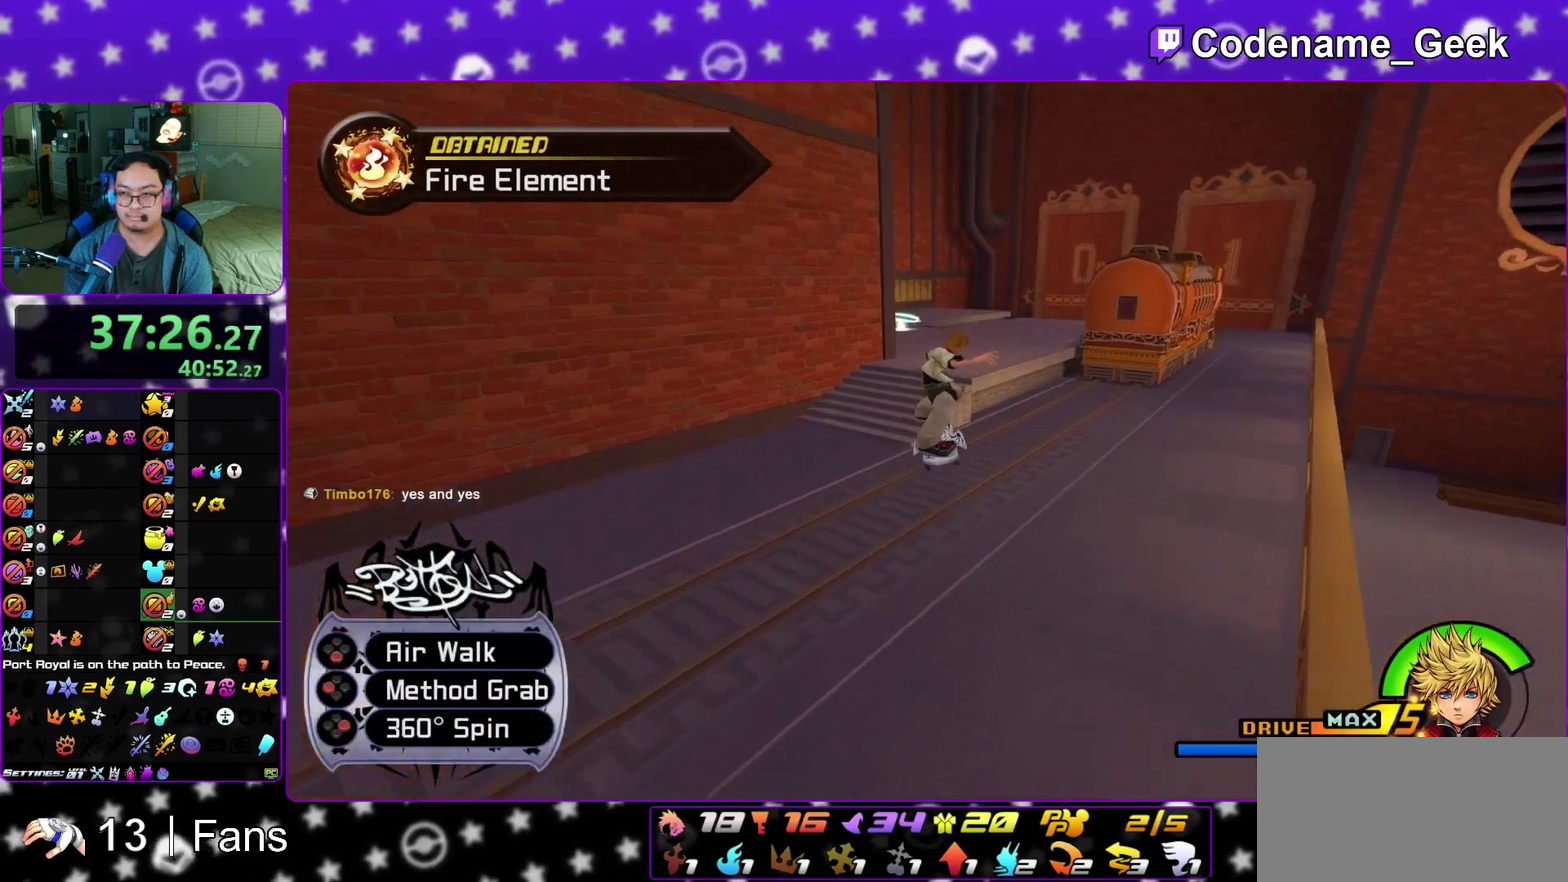
{"dt_ms": 600, "buttons": ["A"], "left_stick": "up", "right_stick": "right", "events": [[217, "B", "up"], [383, "A", "down"], [383, "right_stick", "up-right"], [433, "left_stick", "up"], [467, "right_stick", "center"], [483, "A", "up"], [567, "right_stick", "right"], [600, "A", "down"]]}
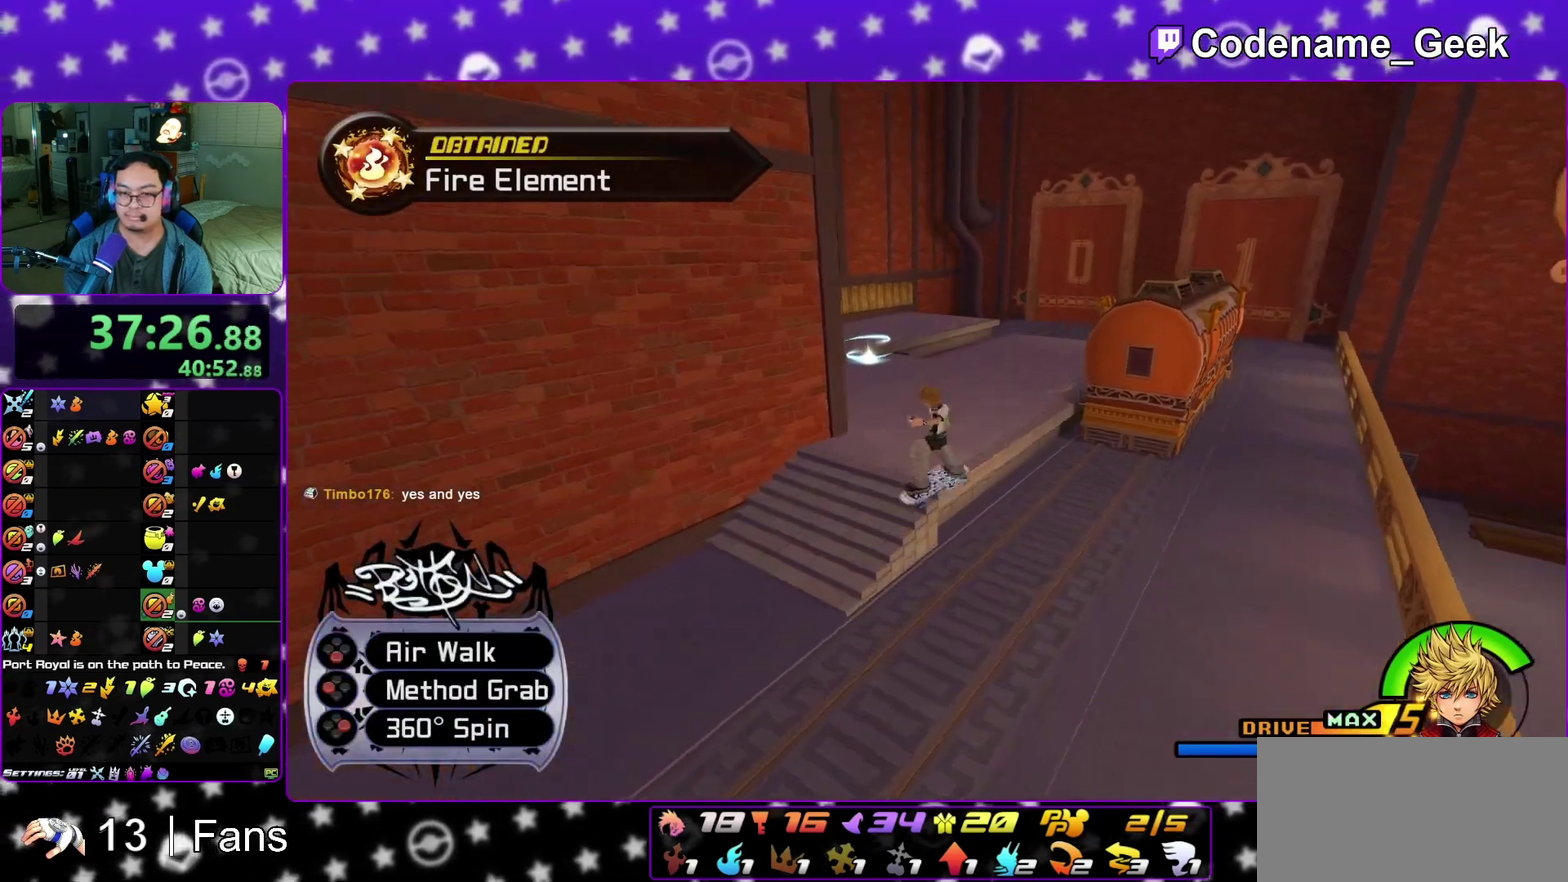
{"dt_ms": 400, "buttons": [], "left_stick": "up", "right_stick": "center", "events": [[100, "A", "up"], [117, "right_stick", "center"], [217, "A", "down"], [333, "A", "up"]]}
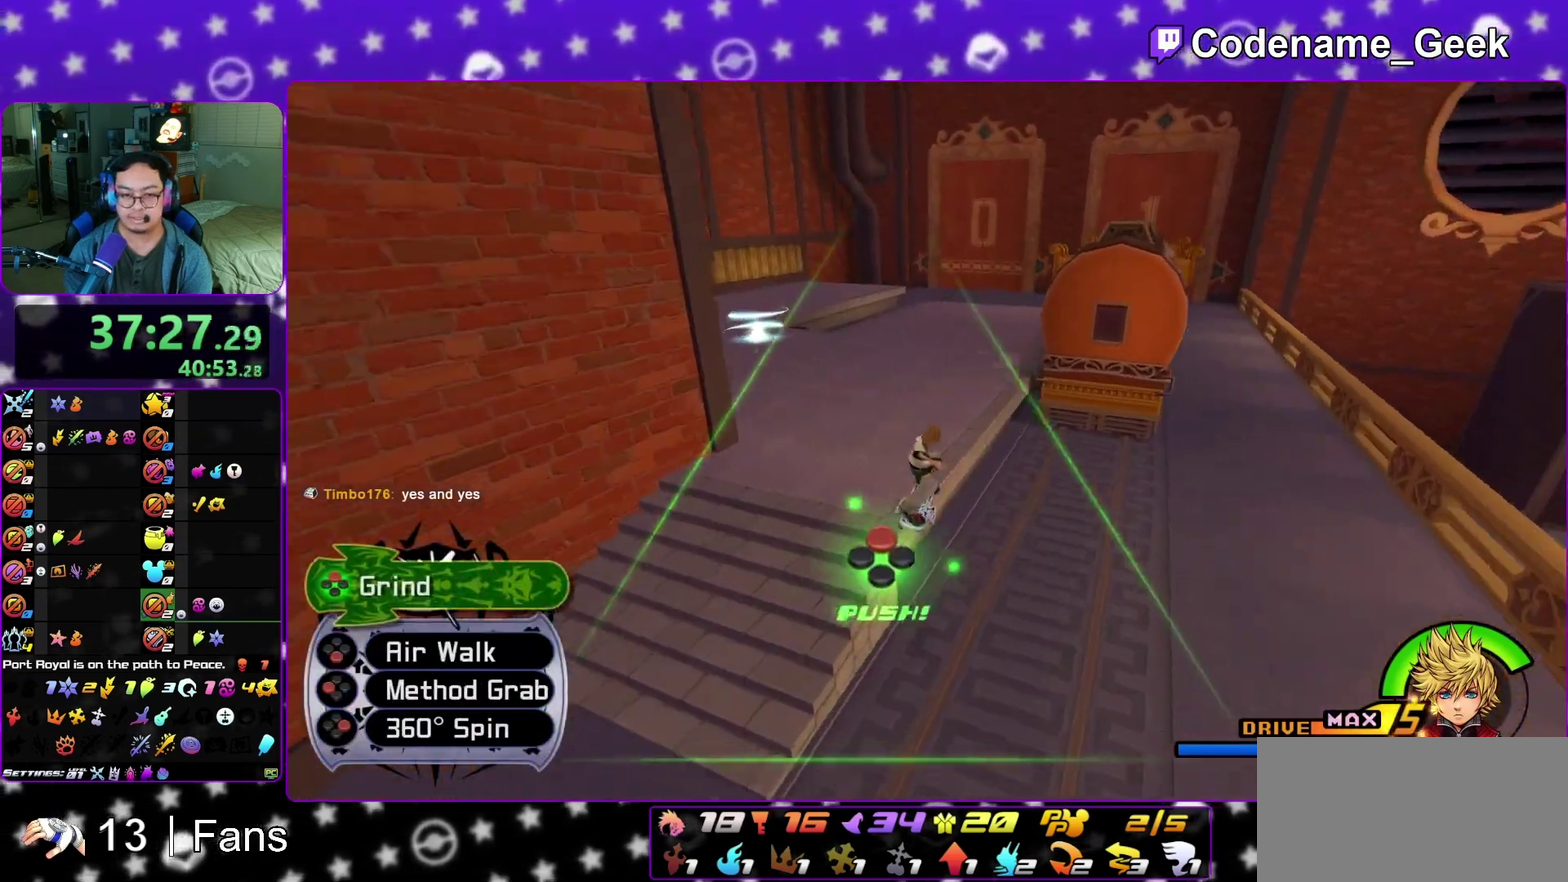
{"dt_ms": 400, "buttons": [], "left_stick": "up", "right_stick": "center", "events": [[33, "A", "down"], [100, "right_stick", "right"], [150, "A", "up"], [217, "A", "down"], [233, "right_stick", "center"], [317, "A", "up"]]}
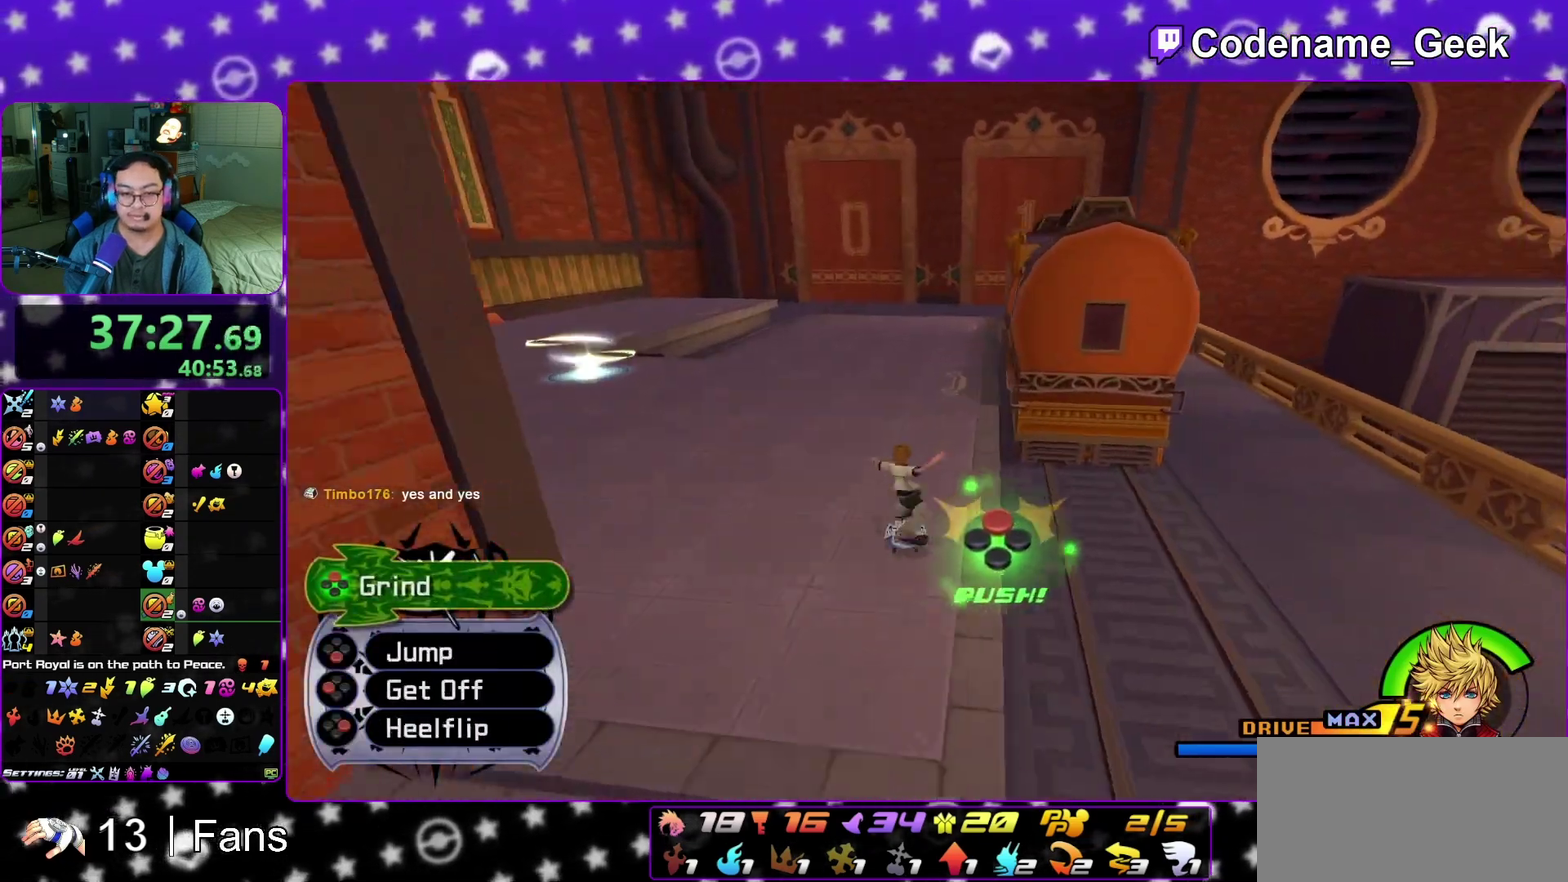
{"dt_ms": 800, "buttons": [], "left_stick": "up", "right_stick": "center", "events": [[200, "Y", "down"], [250, "left_stick", "up-right"], [300, "Y", "up"], [517, "right_stick", "right"], [667, "right_stick", "center"], [717, "left_stick", "up"]]}
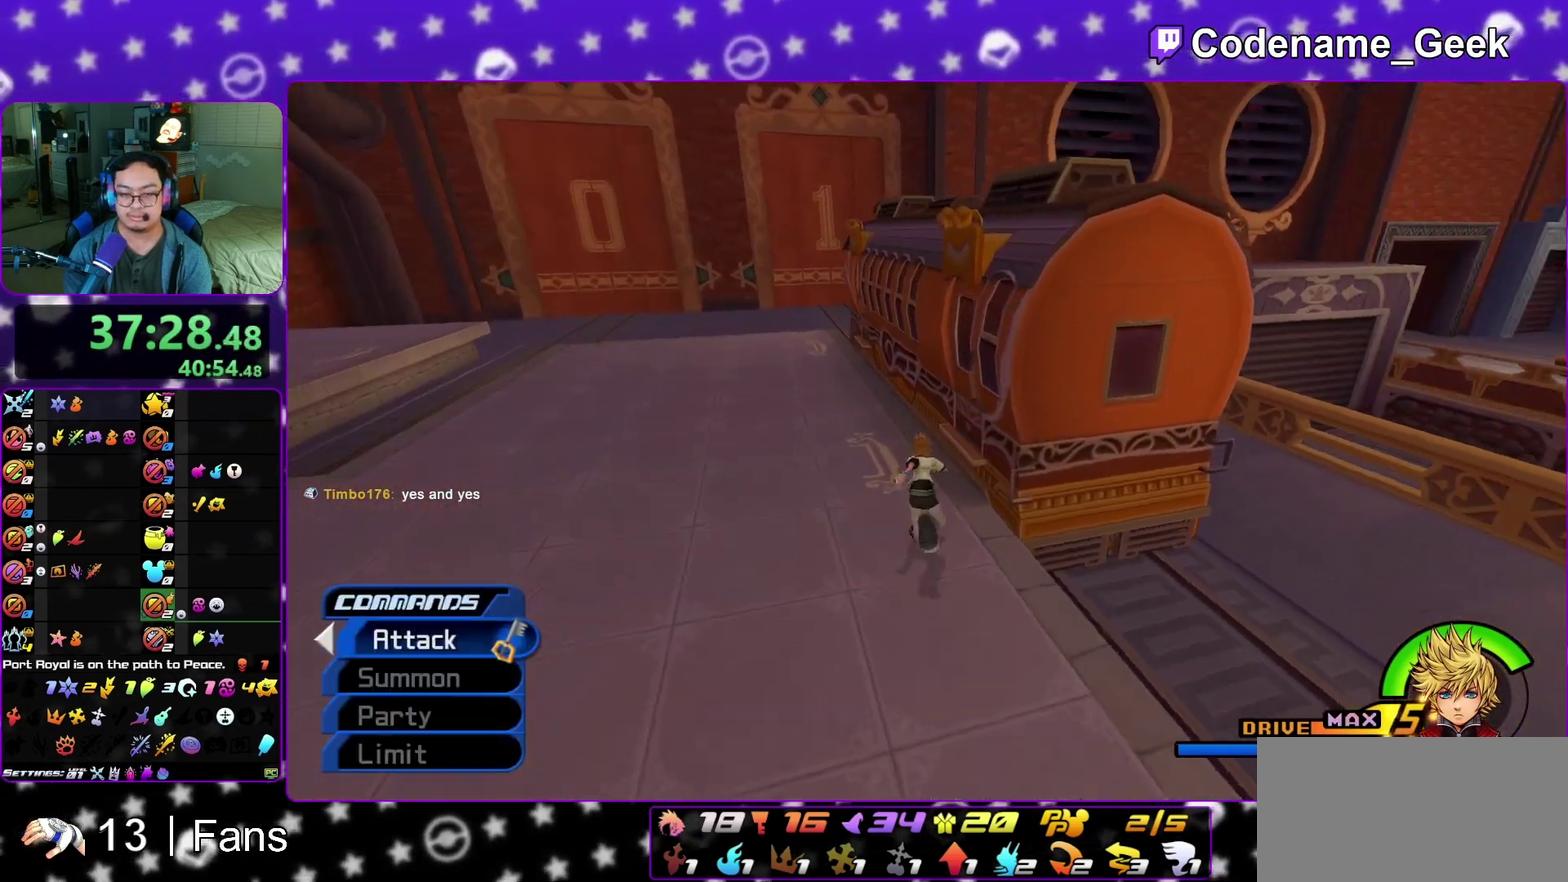
{"dt_ms": 300, "buttons": ["Y"], "left_stick": "up-right", "right_stick": "center", "events": [[50, "B", "down"], [133, "B", "up"], [183, "B", "down"], [183, "left_stick", "up-right"], [267, "Y", "down"], [283, "B", "up"]]}
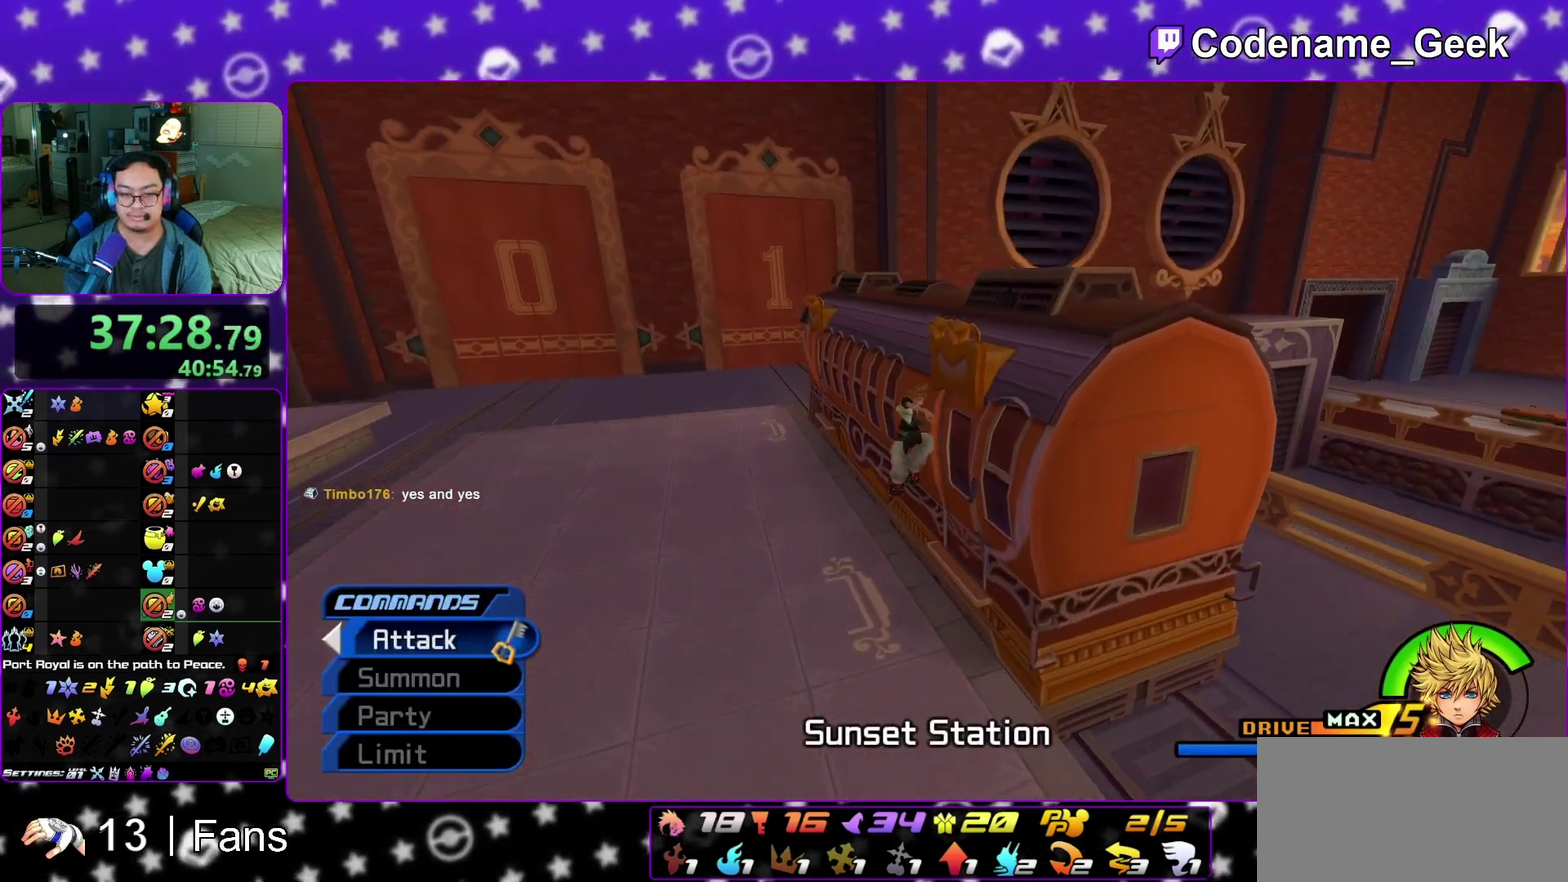
{"dt_ms": 600, "buttons": [], "left_stick": "center", "right_stick": "left", "events": [[133, "right_stick", "down-right"], [250, "right_stick", "center"], [333, "Y", "up"], [483, "left_stick", "center"], [483, "right_stick", "left"]]}